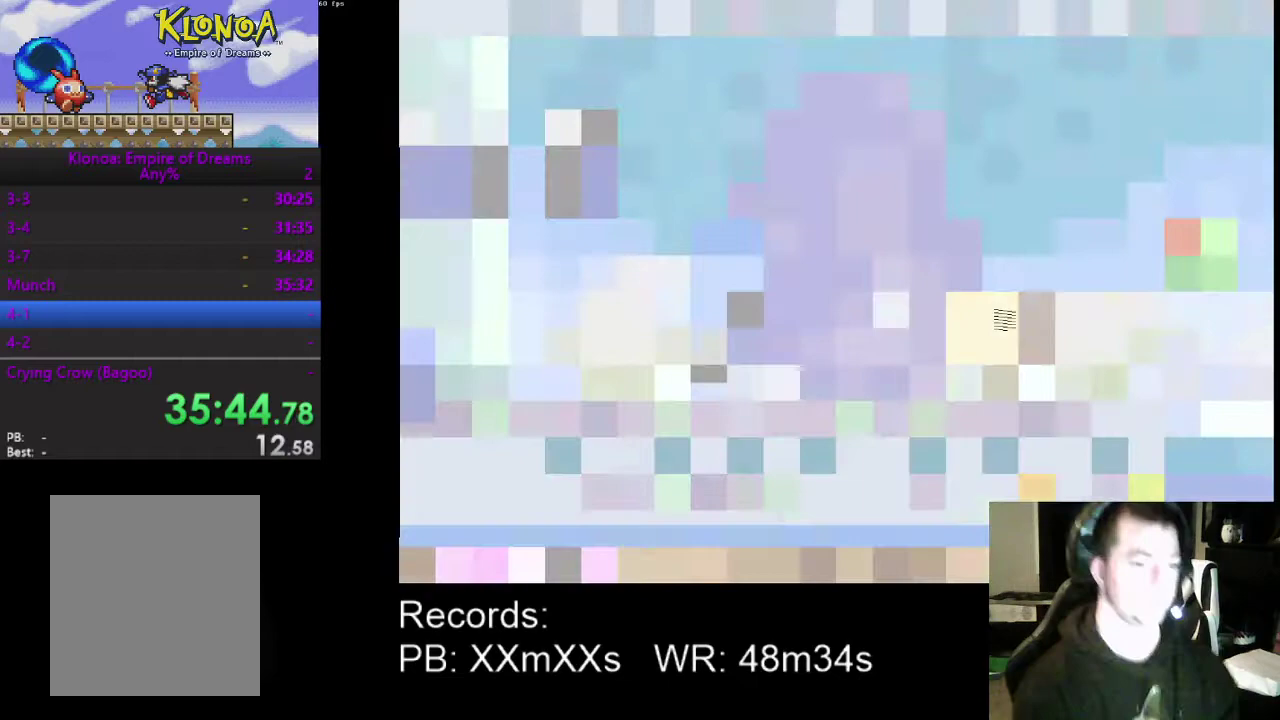
Gameplay with a controller (Xbox layout); each line is a JSON object with the inputs held at the frame after it. "events" lists button and stick changes between this image and that frame as [ms after this image, input, new state], when the widget could be followed in between. Not read: R3 right_stick.
{"buttons": ["DPAD_RIGHT"], "left_stick": "center", "events": []}
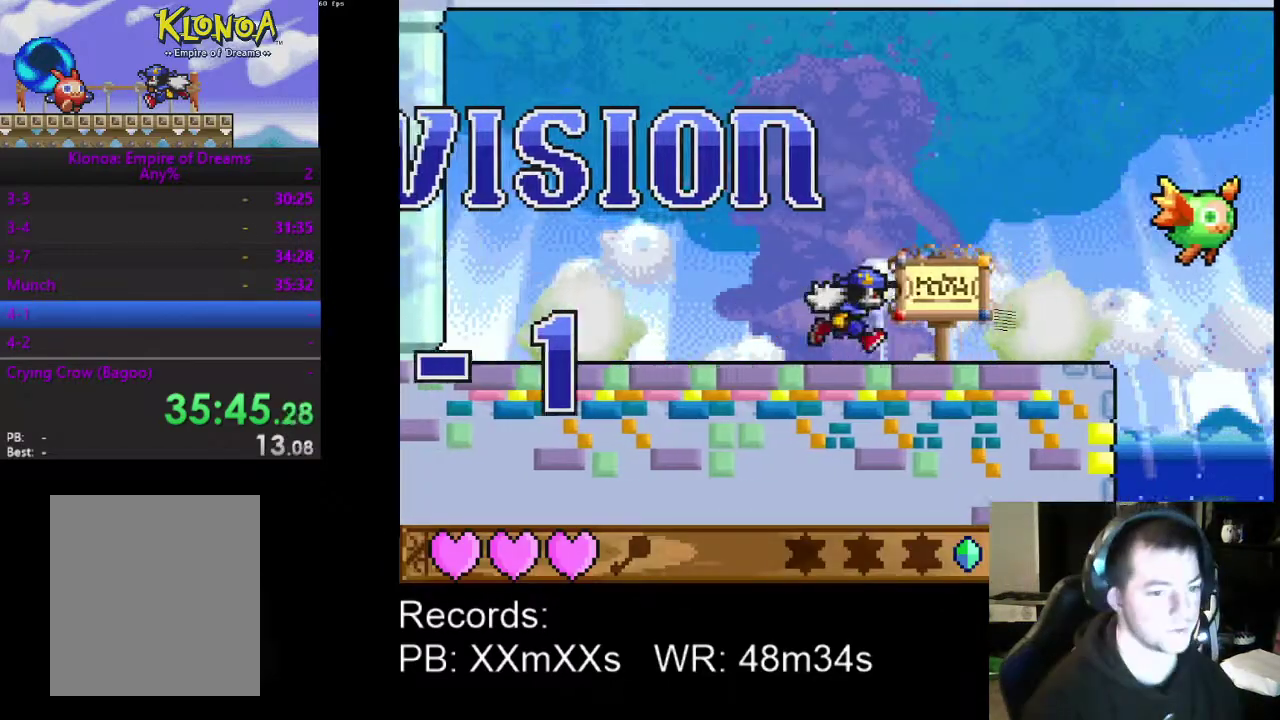
{"buttons": ["DPAD_RIGHT"], "left_stick": "center", "events": []}
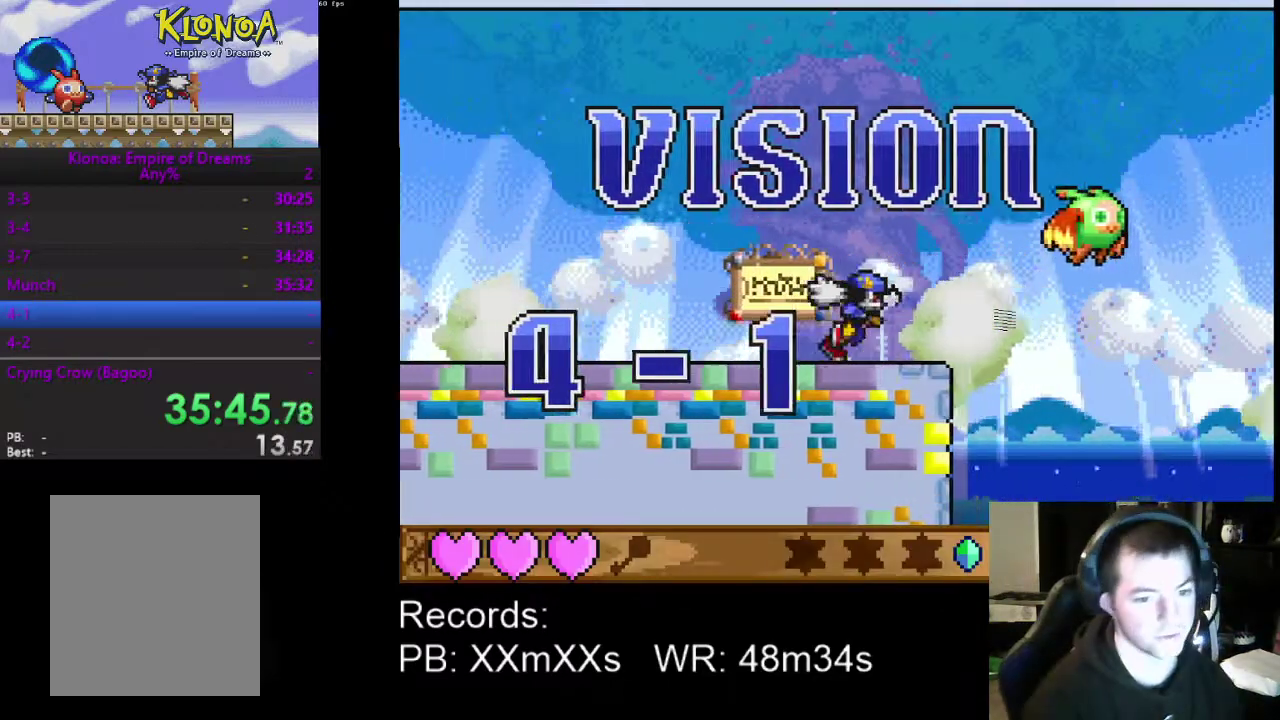
{"buttons": ["DPAD_RIGHT"], "left_stick": "center", "events": [[233, "A", "down"], [400, "A", "up"]]}
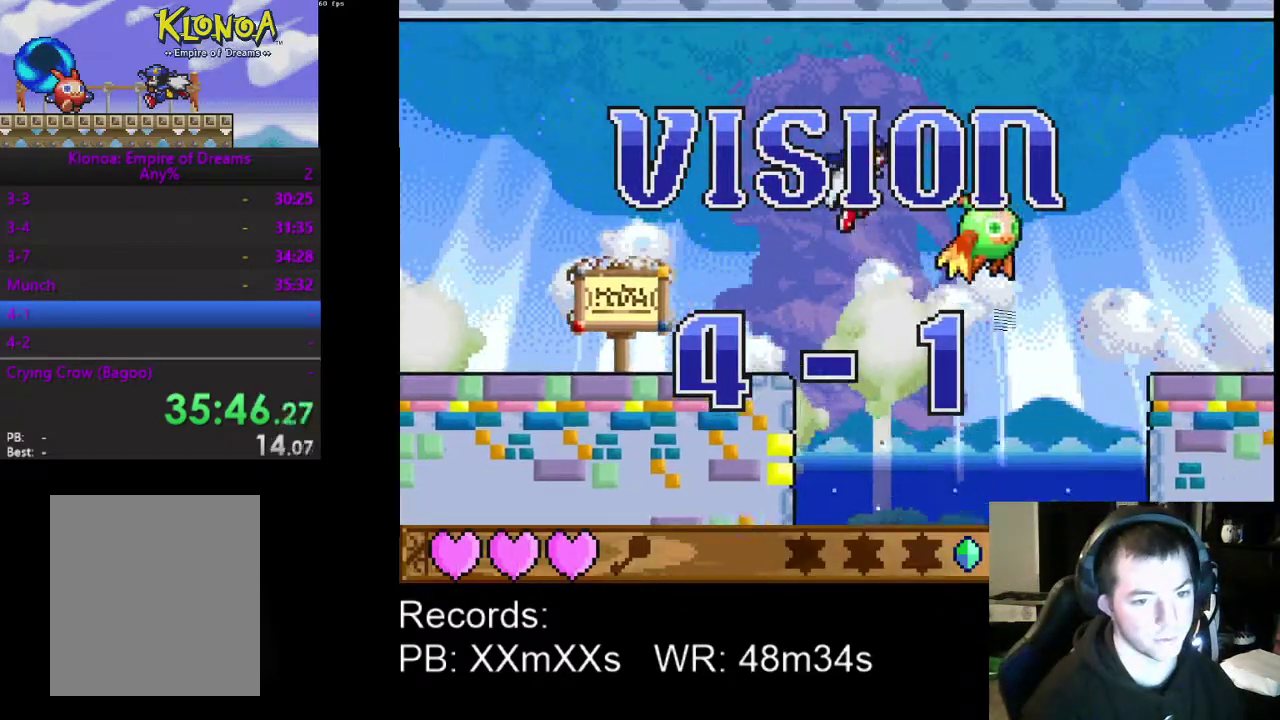
{"buttons": ["DPAD_RIGHT"], "left_stick": "center", "events": [[267, "R1", "down"], [400, "R1", "up"]]}
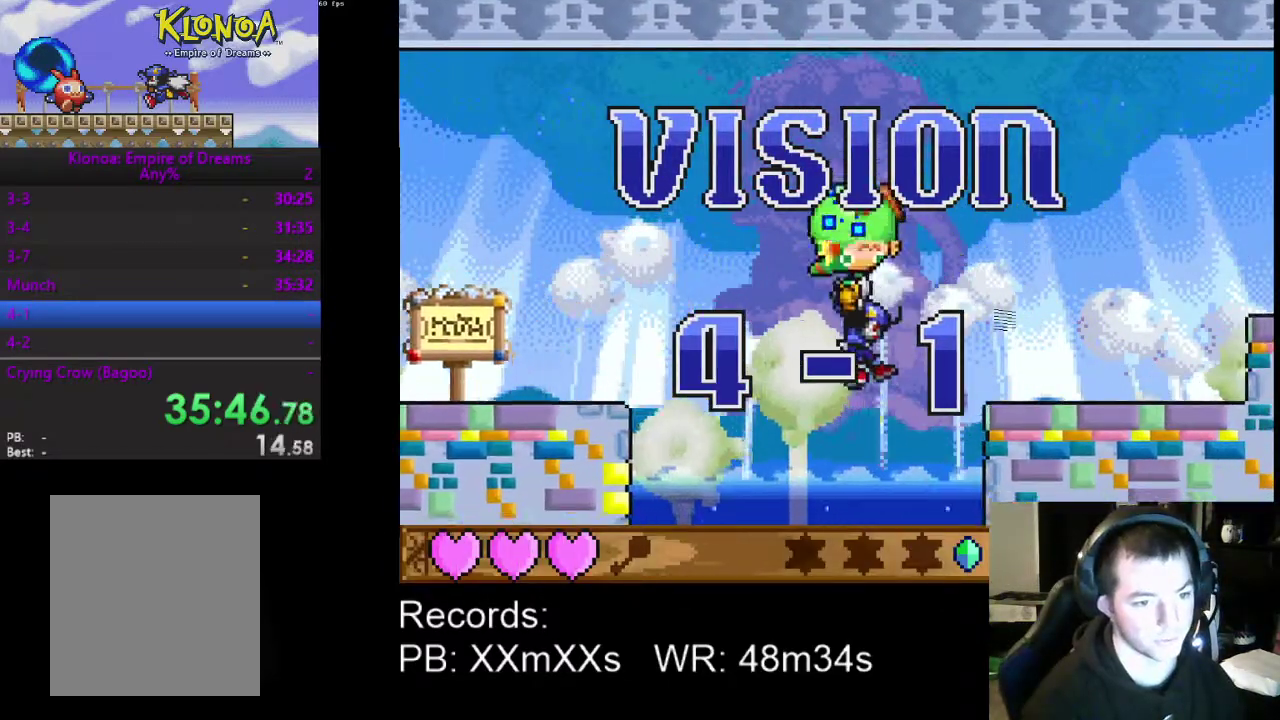
{"buttons": ["DPAD_RIGHT"], "left_stick": "center", "events": [[300, "A", "down"], [467, "A", "up"]]}
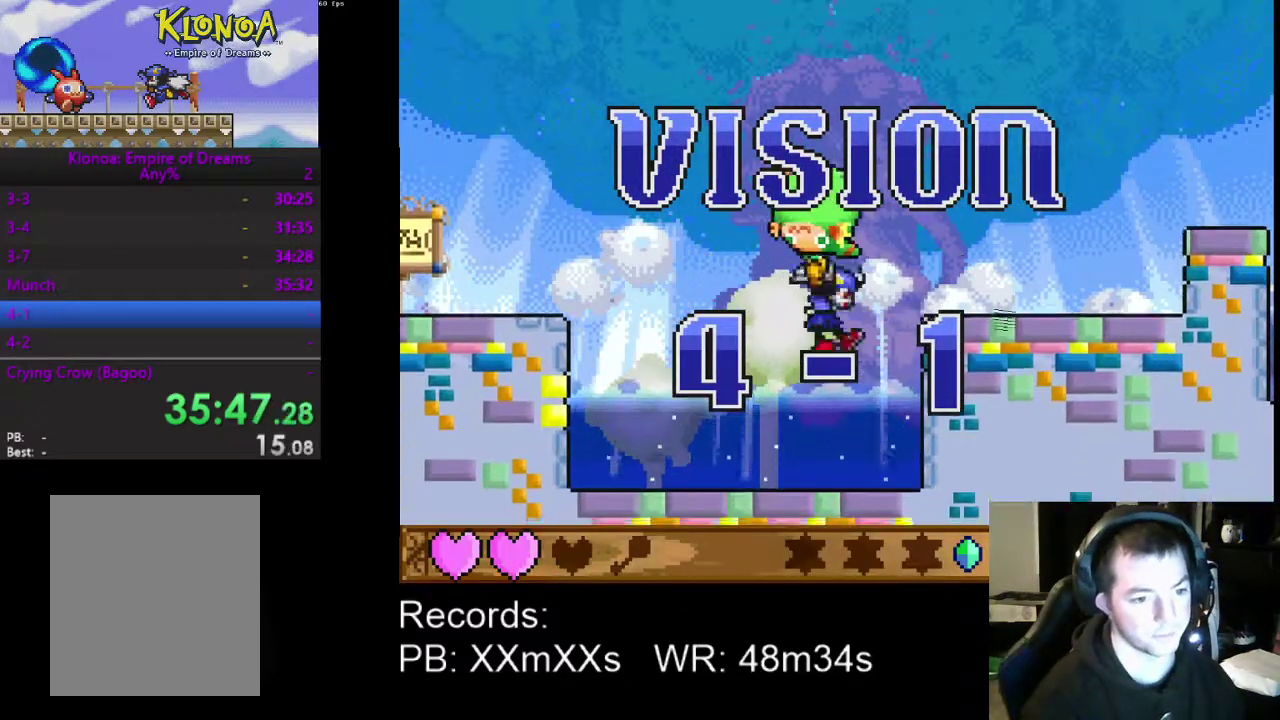
{"buttons": ["DPAD_RIGHT"], "left_stick": "center", "events": [[267, "A", "down"], [400, "A", "up"]]}
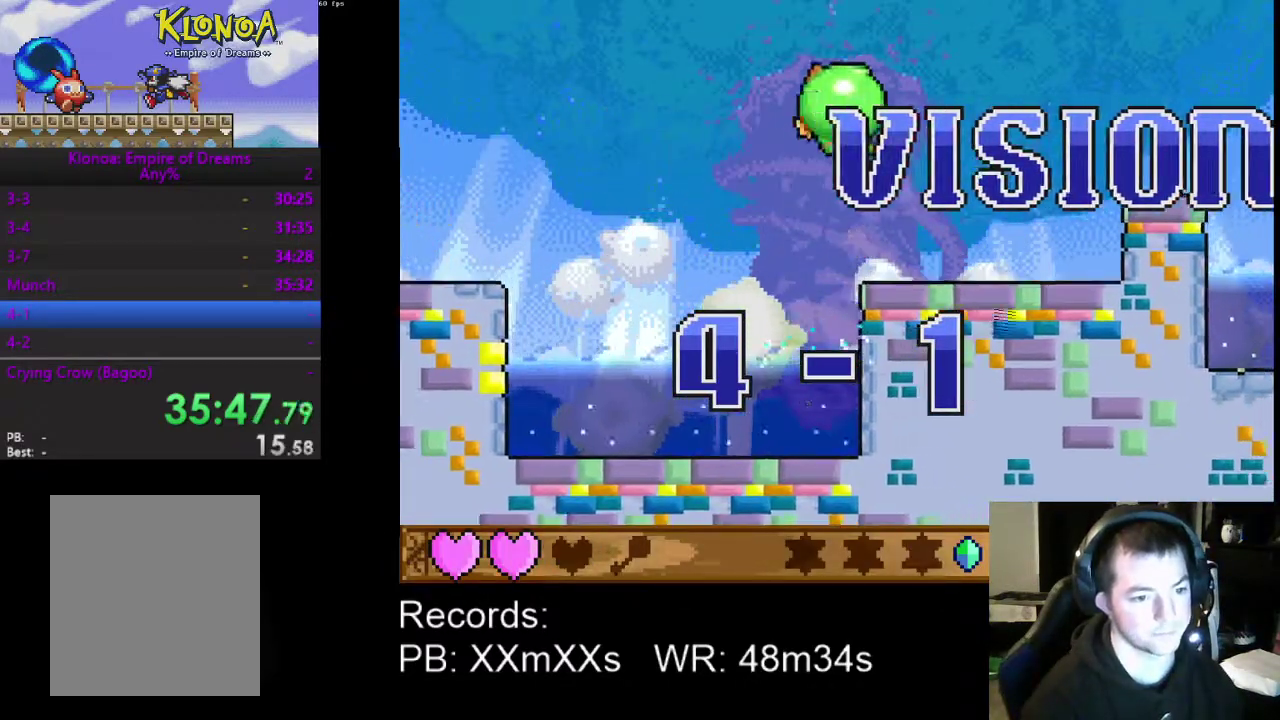
{"buttons": ["A", "DPAD_RIGHT"], "left_stick": "center", "events": [[500, "A", "down"]]}
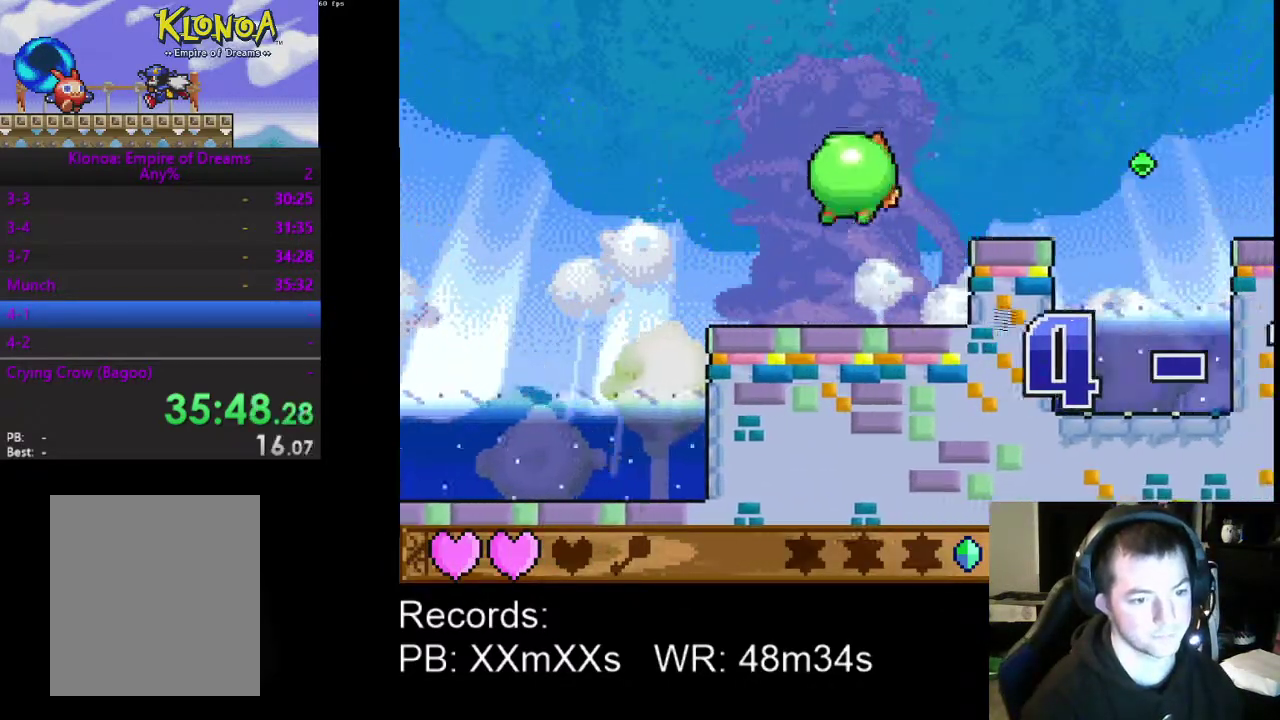
{"buttons": [], "left_stick": "center", "events": [[100, "A", "up"], [500, "DPAD_RIGHT", "up"]]}
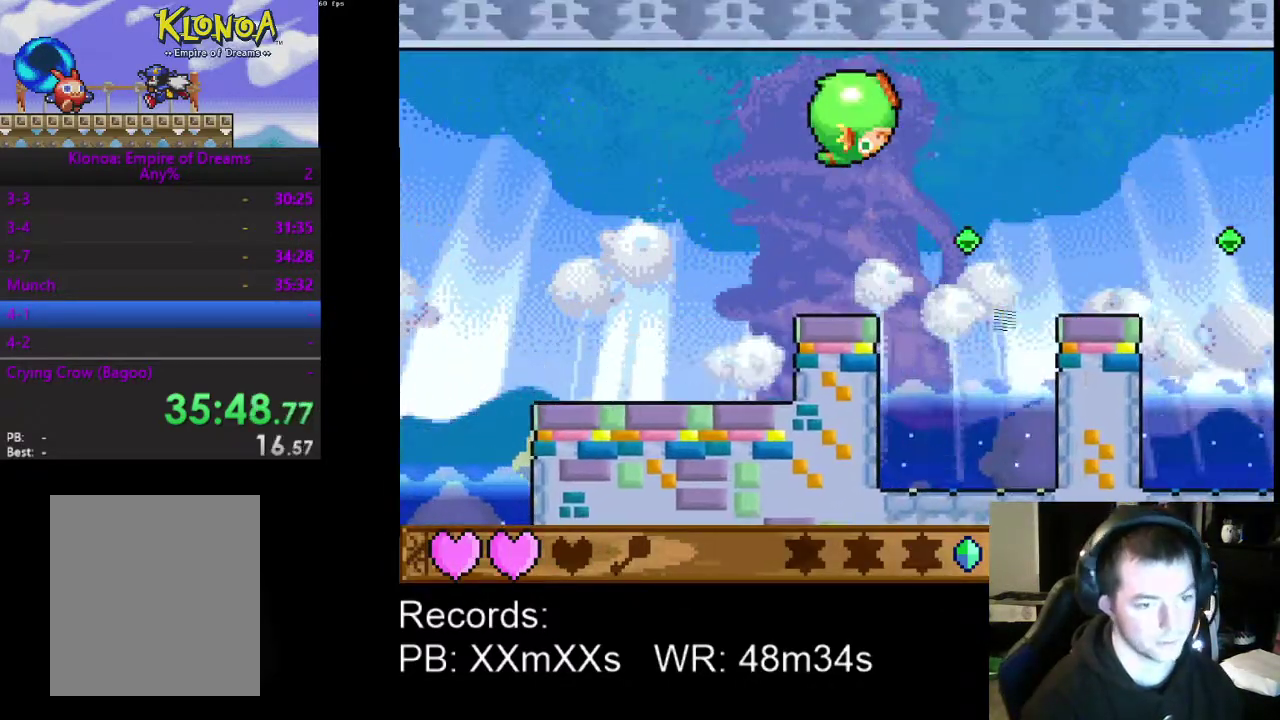
{"buttons": ["A", "DPAD_RIGHT"], "left_stick": "center", "events": [[400, "A", "down"], [400, "DPAD_RIGHT", "down"]]}
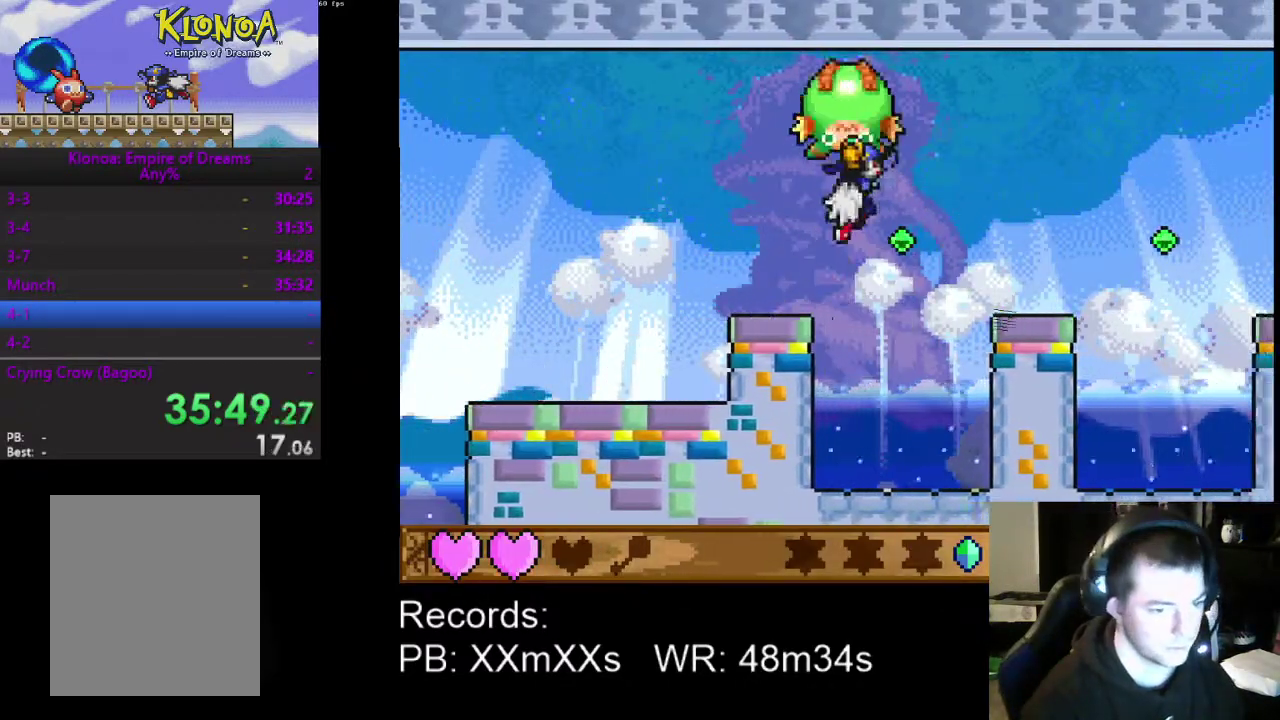
{"buttons": ["DPAD_RIGHT"], "left_stick": "center", "events": [[67, "A", "up"]]}
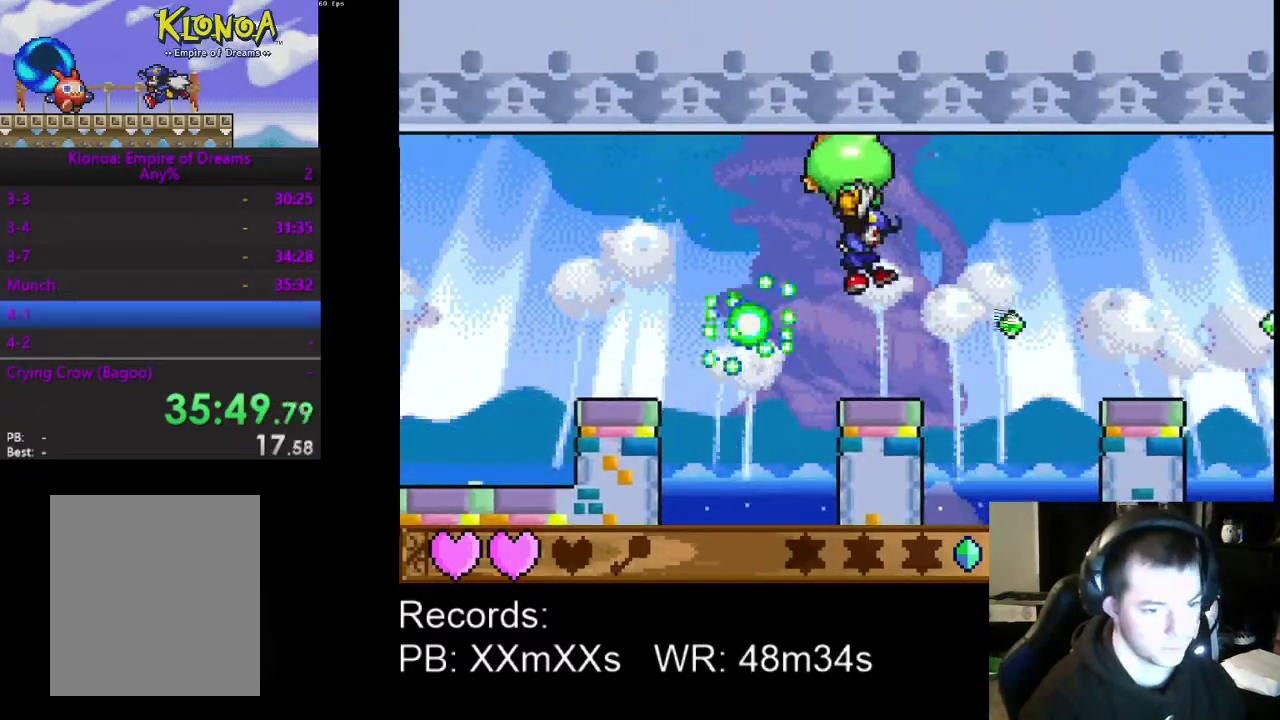
{"buttons": ["DPAD_RIGHT"], "left_stick": "center", "events": [[200, "A", "down"], [300, "A", "up"]]}
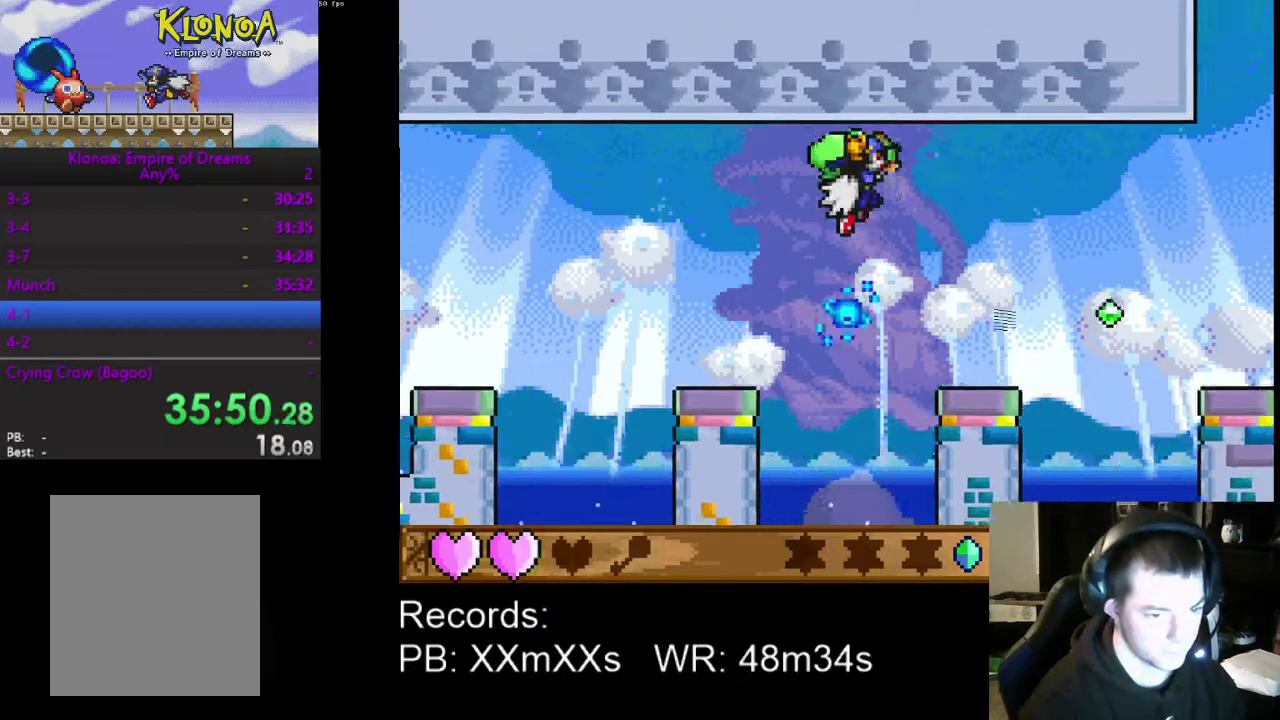
{"buttons": ["DPAD_RIGHT"], "left_stick": "center", "events": [[233, "DPAD_RIGHT", "up"], [467, "DPAD_RIGHT", "down"]]}
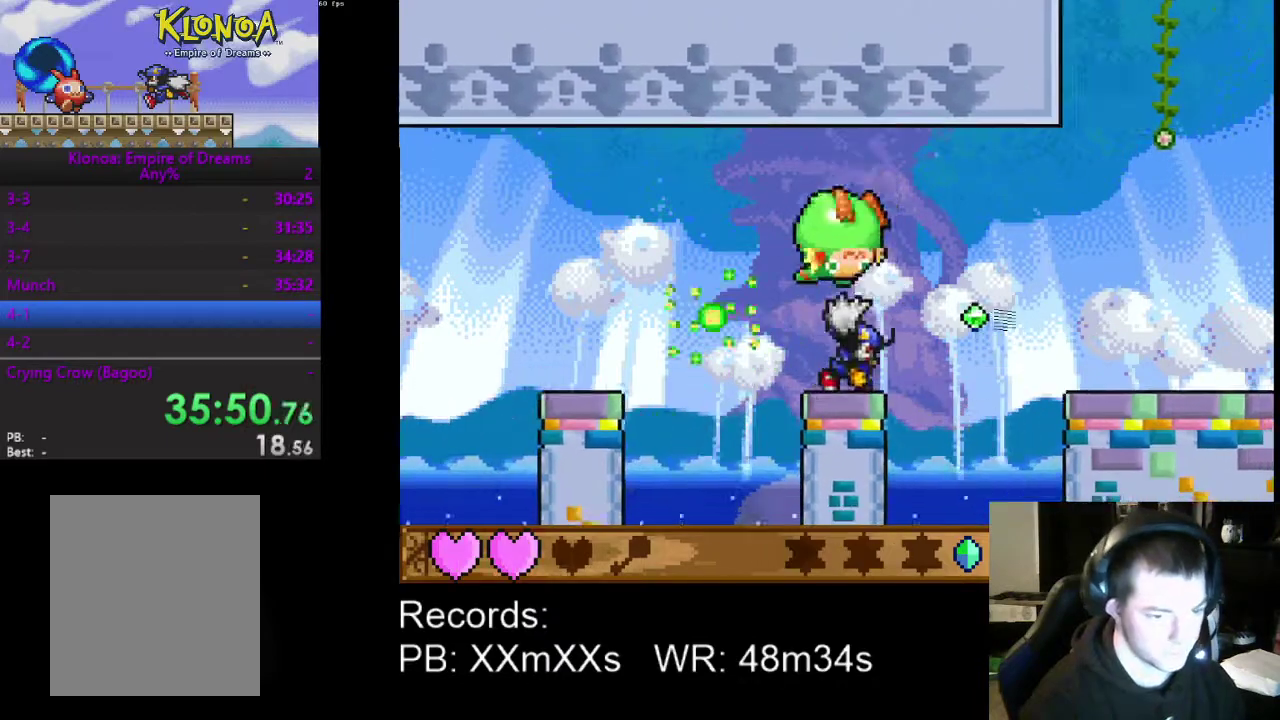
{"buttons": ["DPAD_RIGHT"], "left_stick": "center", "events": [[100, "A", "down"], [267, "A", "up"]]}
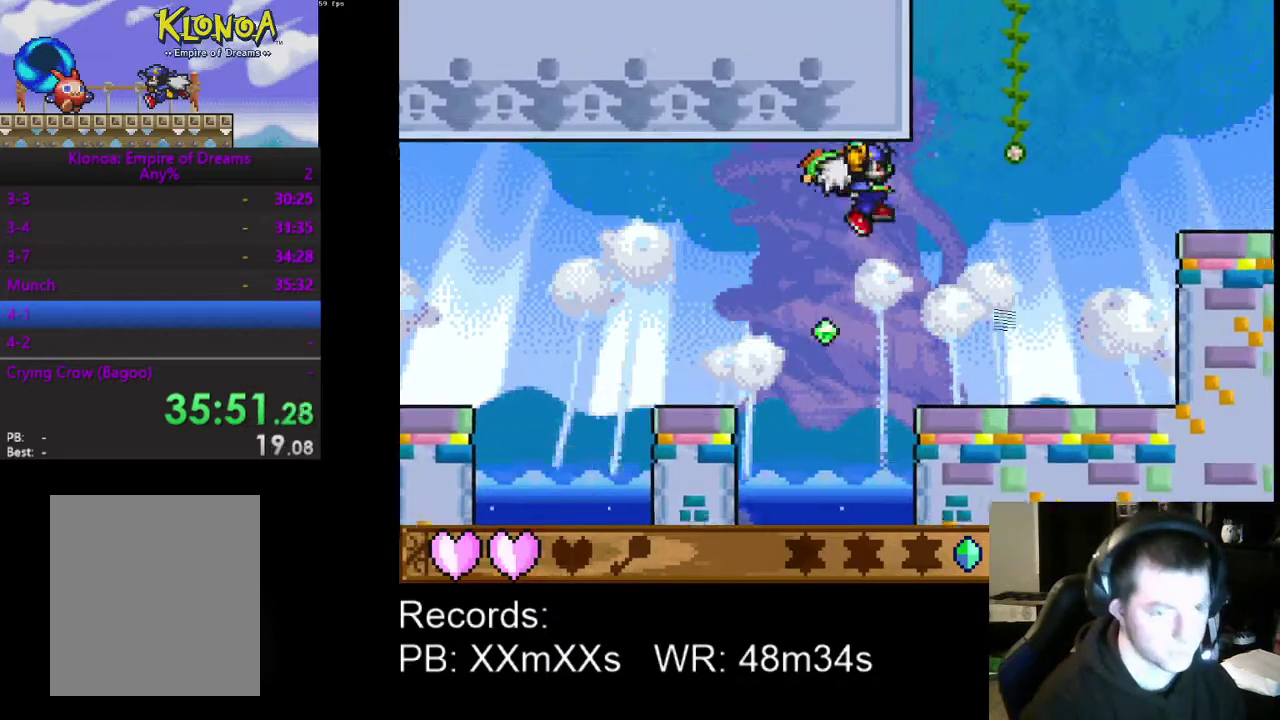
{"buttons": ["A", "DPAD_RIGHT"], "left_stick": "center", "events": [[467, "A", "down"]]}
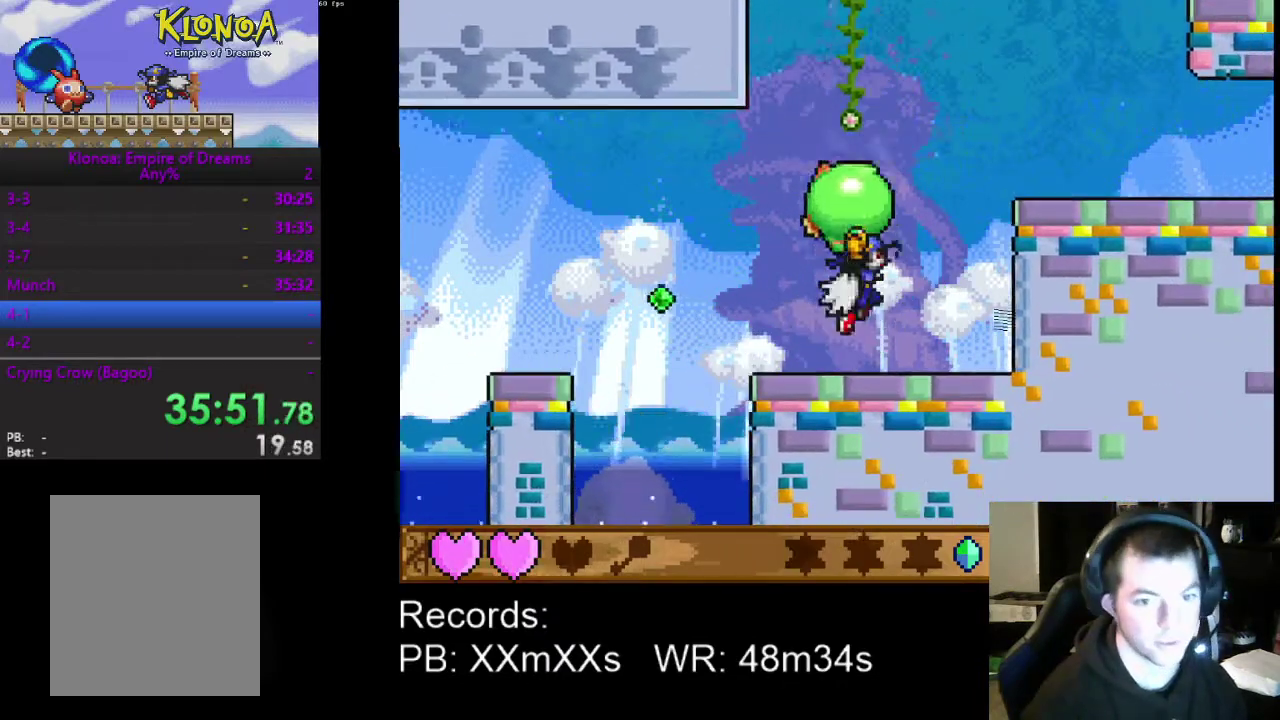
{"buttons": ["DPAD_RIGHT"], "left_stick": "center", "events": [[100, "A", "up"], [167, "A", "down"], [267, "A", "up"]]}
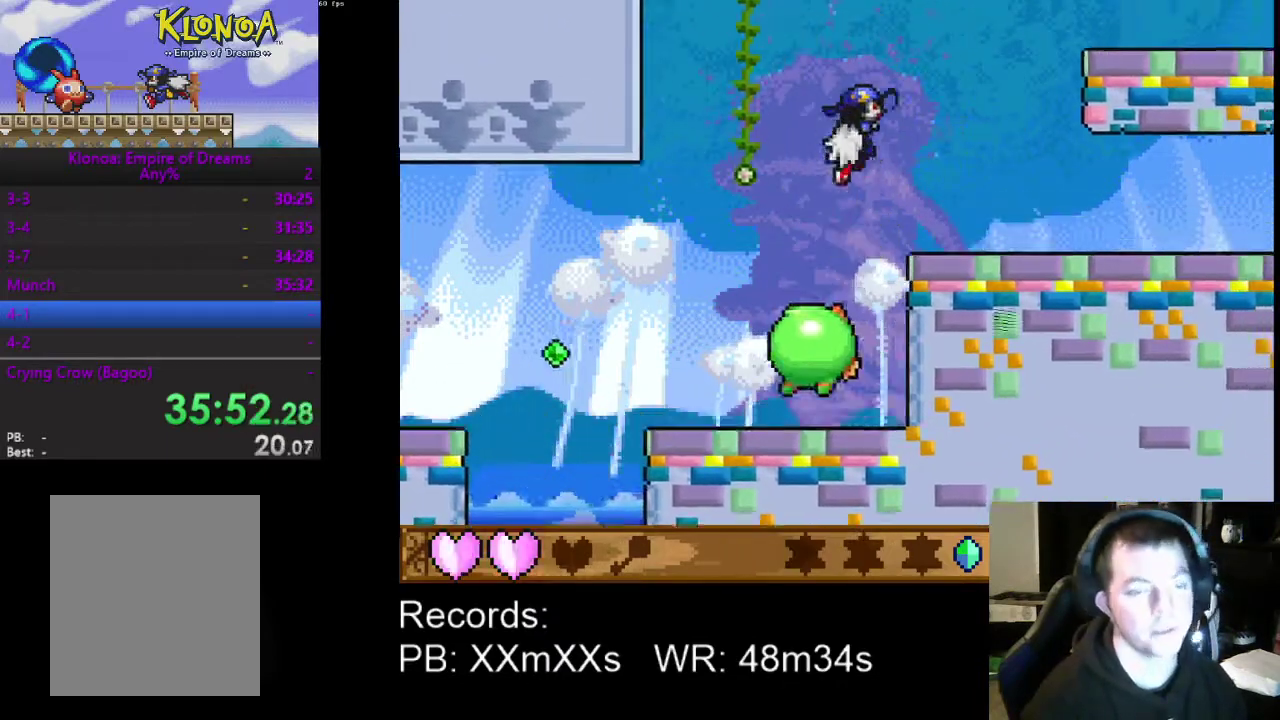
{"buttons": ["DPAD_RIGHT"], "left_stick": "center", "events": []}
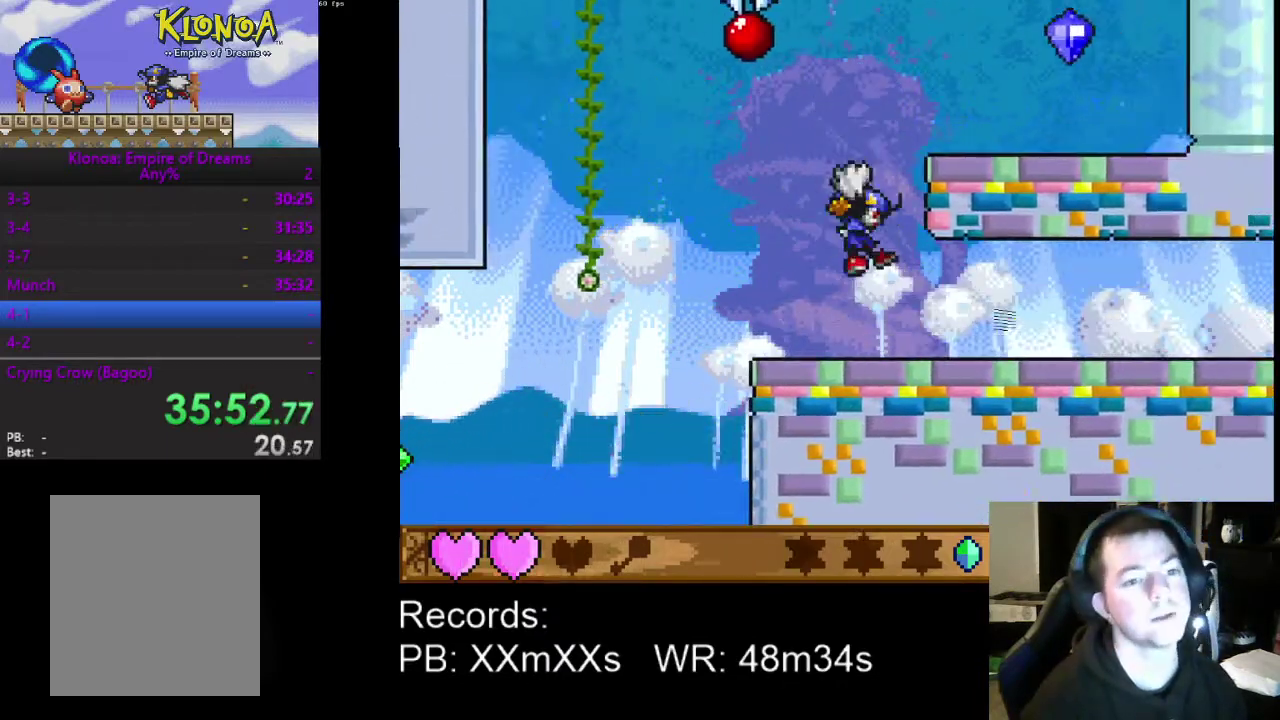
{"buttons": ["DPAD_RIGHT"], "left_stick": "center", "events": []}
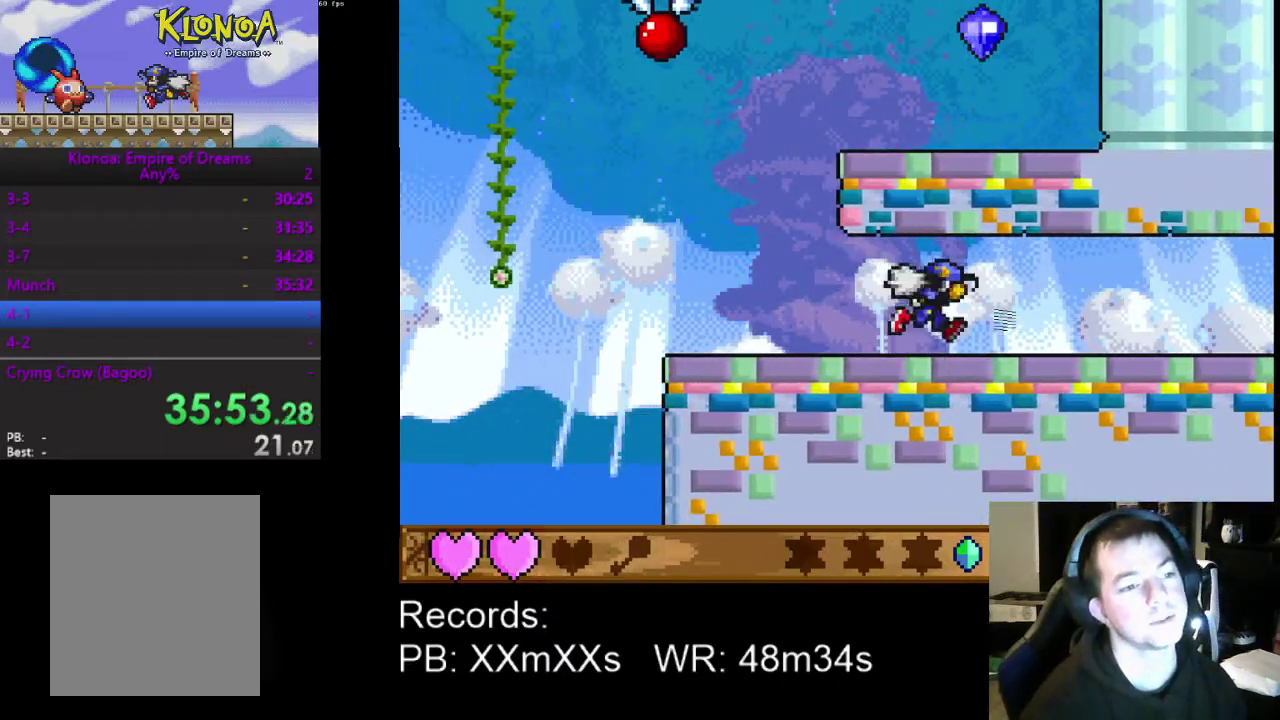
{"buttons": ["DPAD_RIGHT"], "left_stick": "center", "events": []}
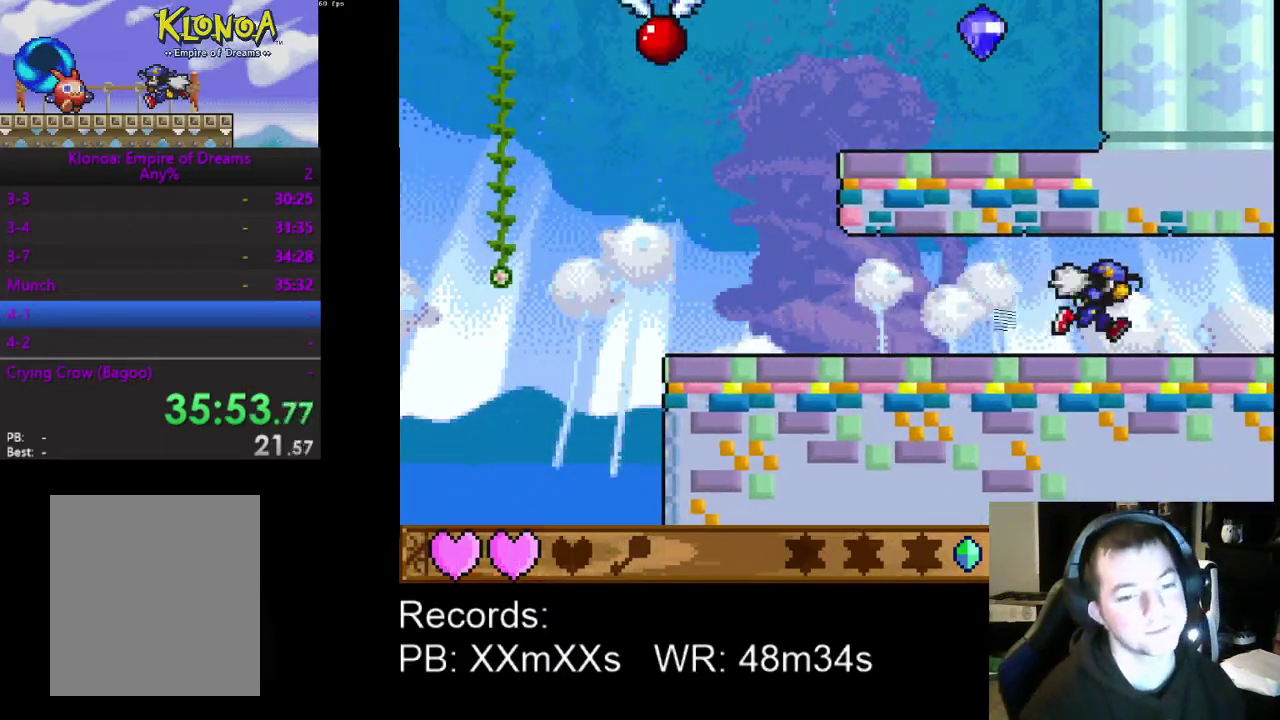
{"buttons": ["DPAD_RIGHT"], "left_stick": "center", "events": []}
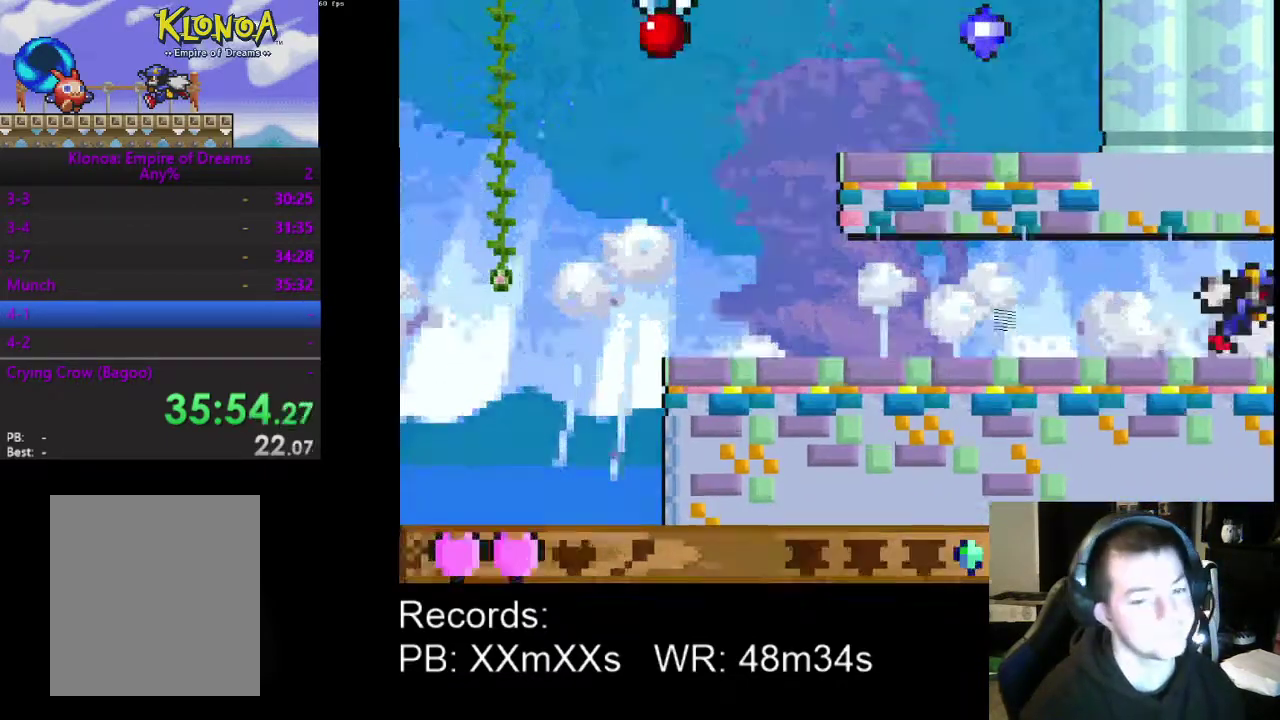
{"buttons": ["DPAD_RIGHT"], "left_stick": "center", "events": []}
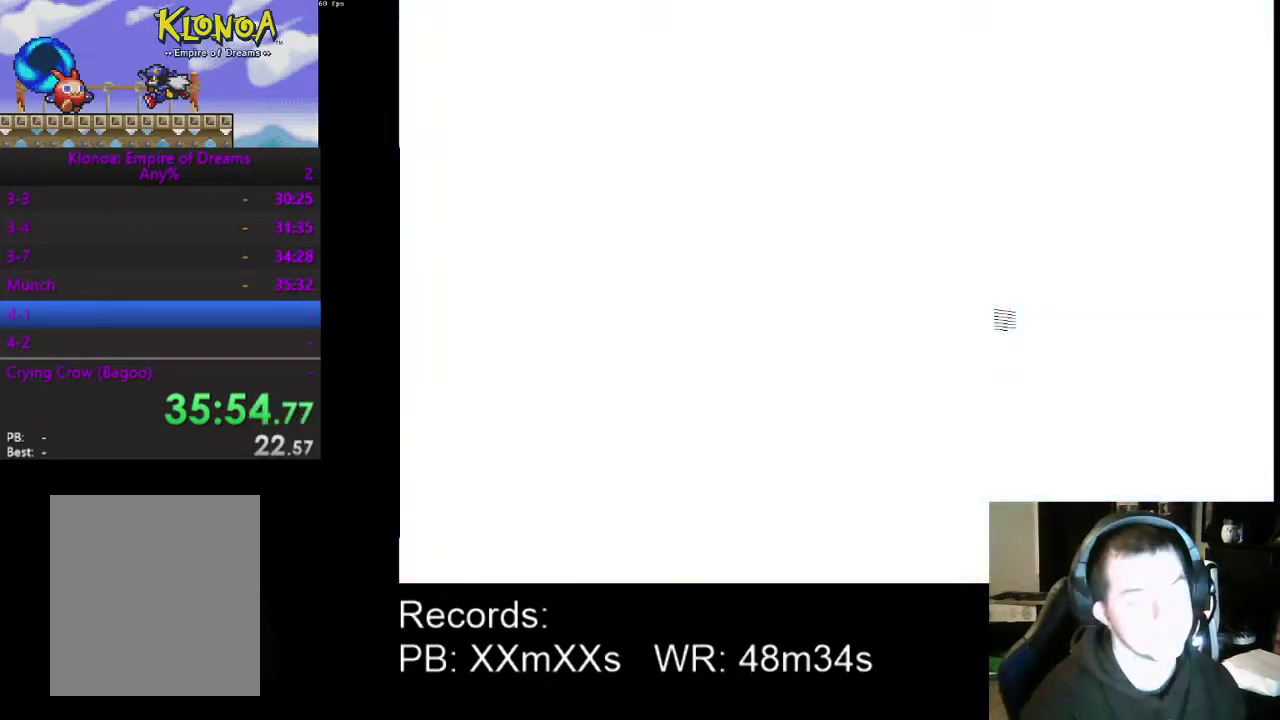
{"buttons": ["DPAD_RIGHT"], "left_stick": "center", "events": []}
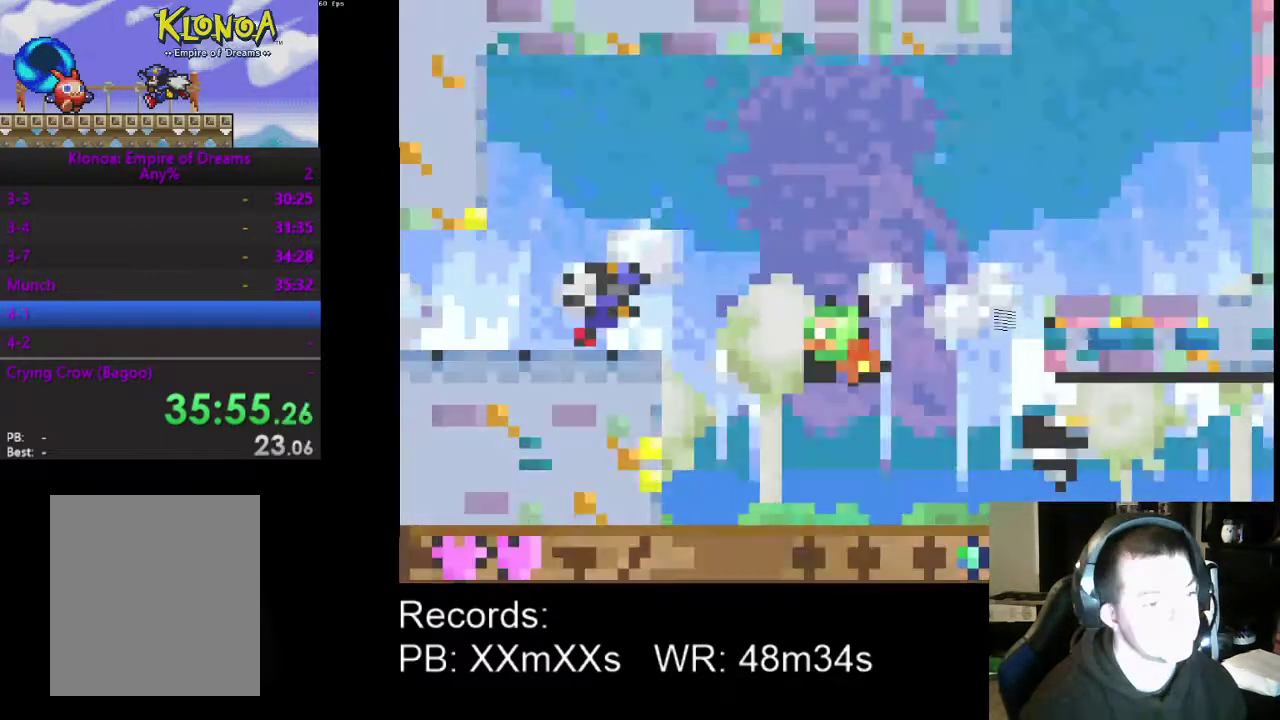
{"buttons": ["DPAD_LEFT"], "left_stick": "center", "events": [[233, "A", "down"], [333, "A", "up"], [400, "DPAD_RIGHT", "up"], [500, "DPAD_LEFT", "down"]]}
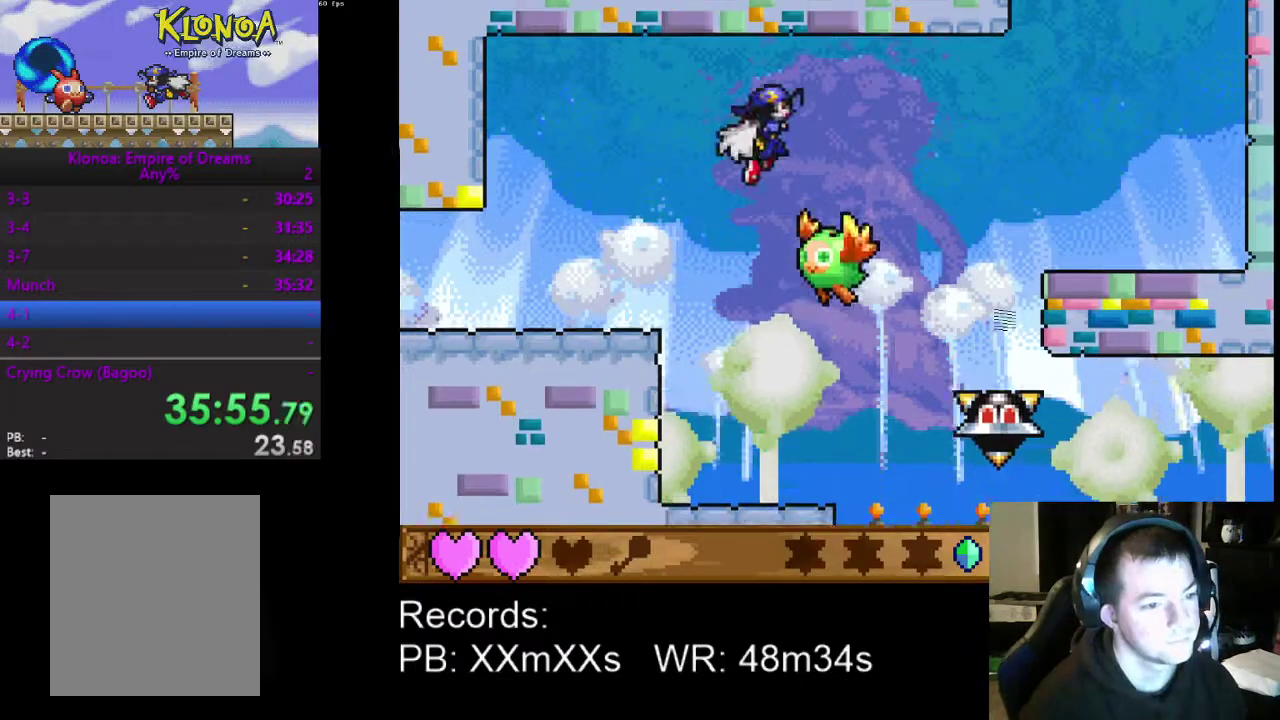
{"buttons": ["DPAD_LEFT"], "left_stick": "center", "events": [[100, "DPAD_LEFT", "up"], [300, "DPAD_RIGHT", "down"], [367, "R1", "down"], [433, "DPAD_RIGHT", "up"], [467, "R1", "up"], [500, "DPAD_LEFT", "down"]]}
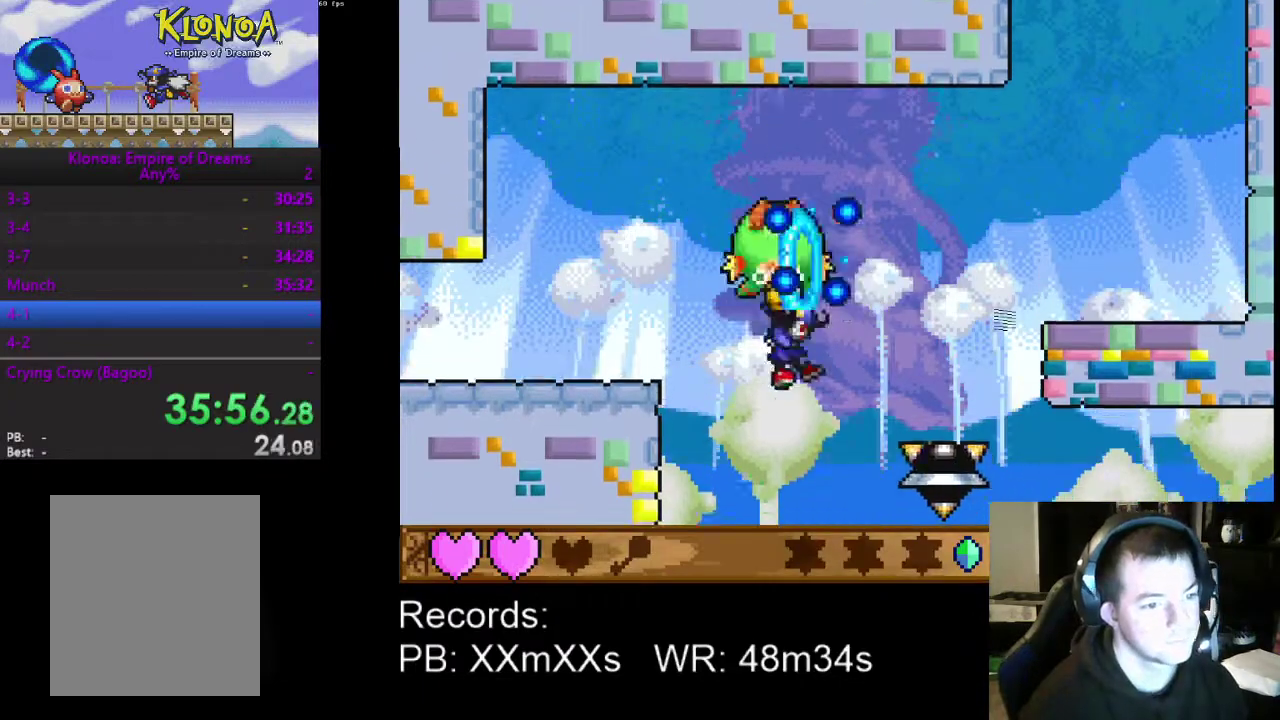
{"buttons": ["A", "DPAD_RIGHT"], "left_stick": "center", "events": [[133, "DPAD_LEFT", "up"], [367, "DPAD_RIGHT", "down"], [433, "A", "down"]]}
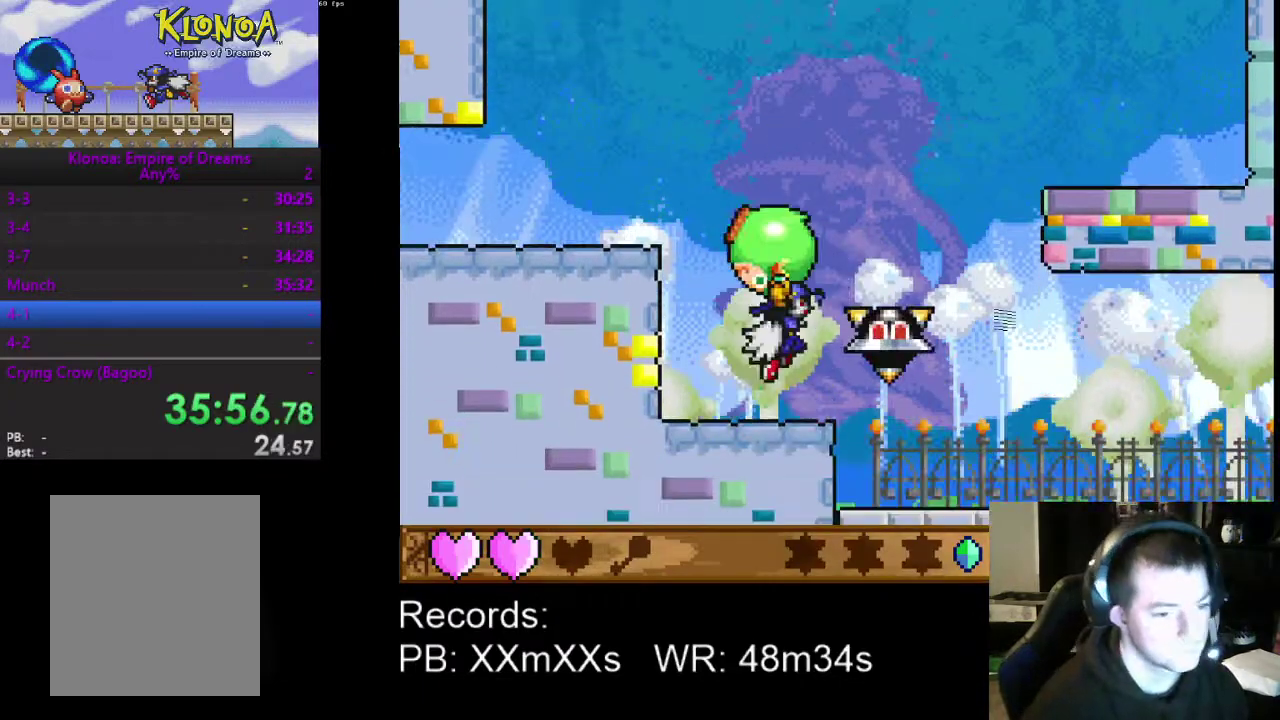
{"buttons": ["DPAD_RIGHT"], "left_stick": "center", "events": [[100, "A", "up"]]}
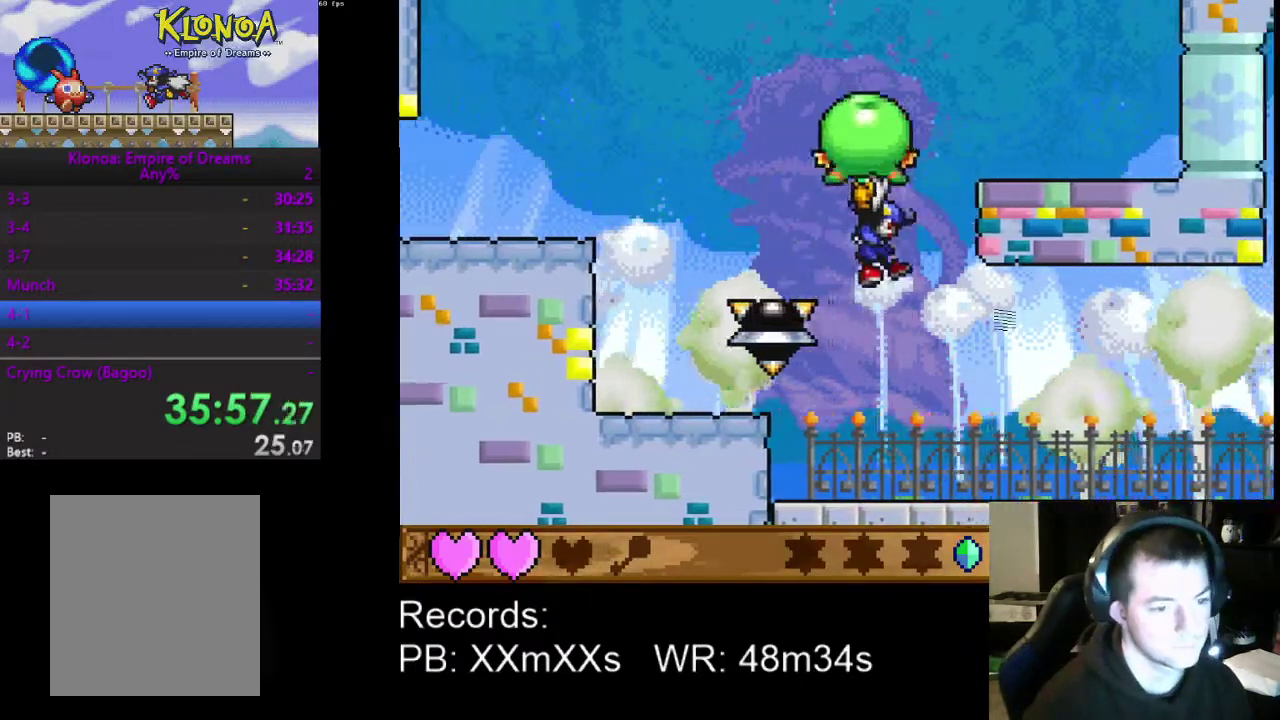
{"buttons": ["DPAD_RIGHT"], "left_stick": "center", "events": []}
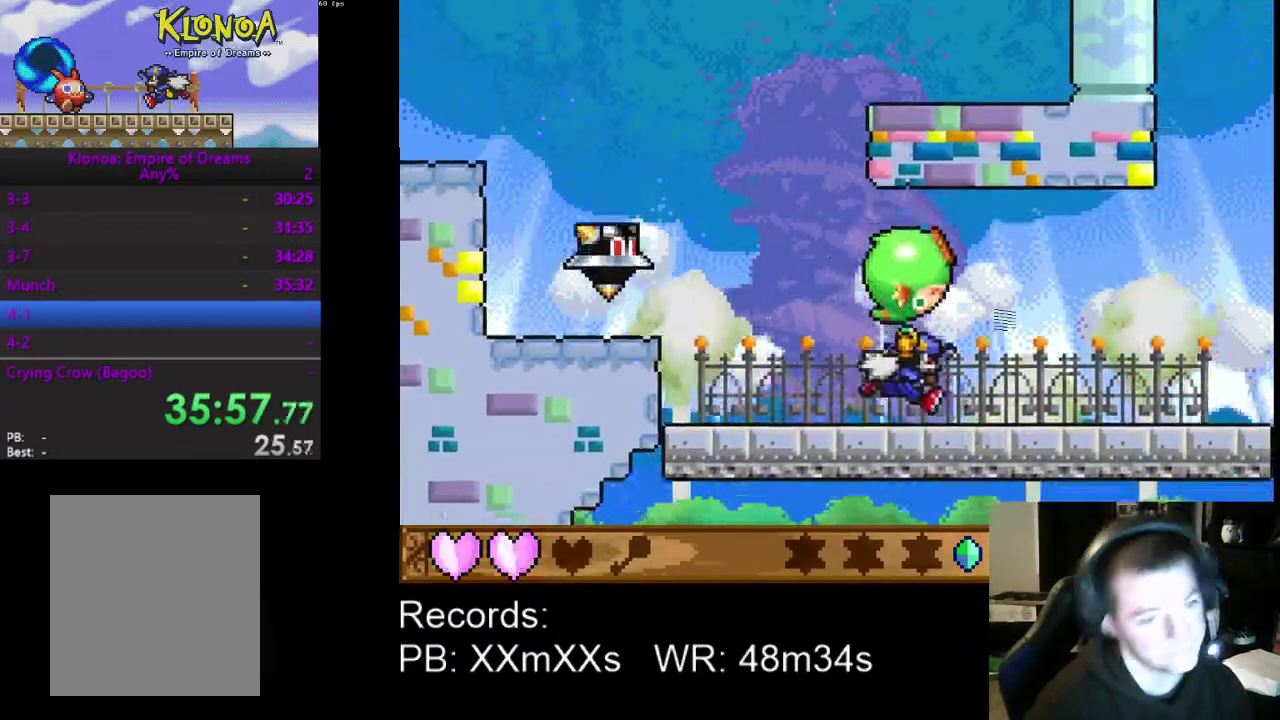
{"buttons": ["DPAD_RIGHT"], "left_stick": "center", "events": []}
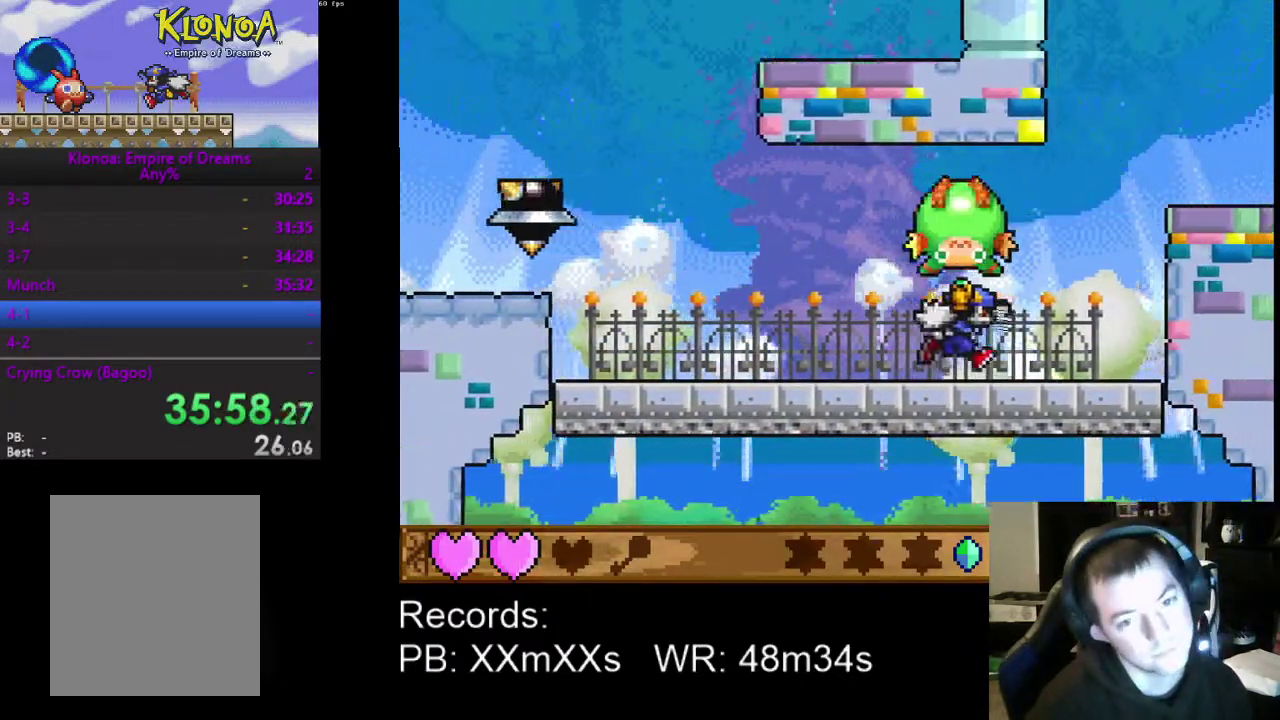
{"buttons": ["DPAD_RIGHT"], "left_stick": "center", "events": [[233, "A", "down"], [400, "A", "up"]]}
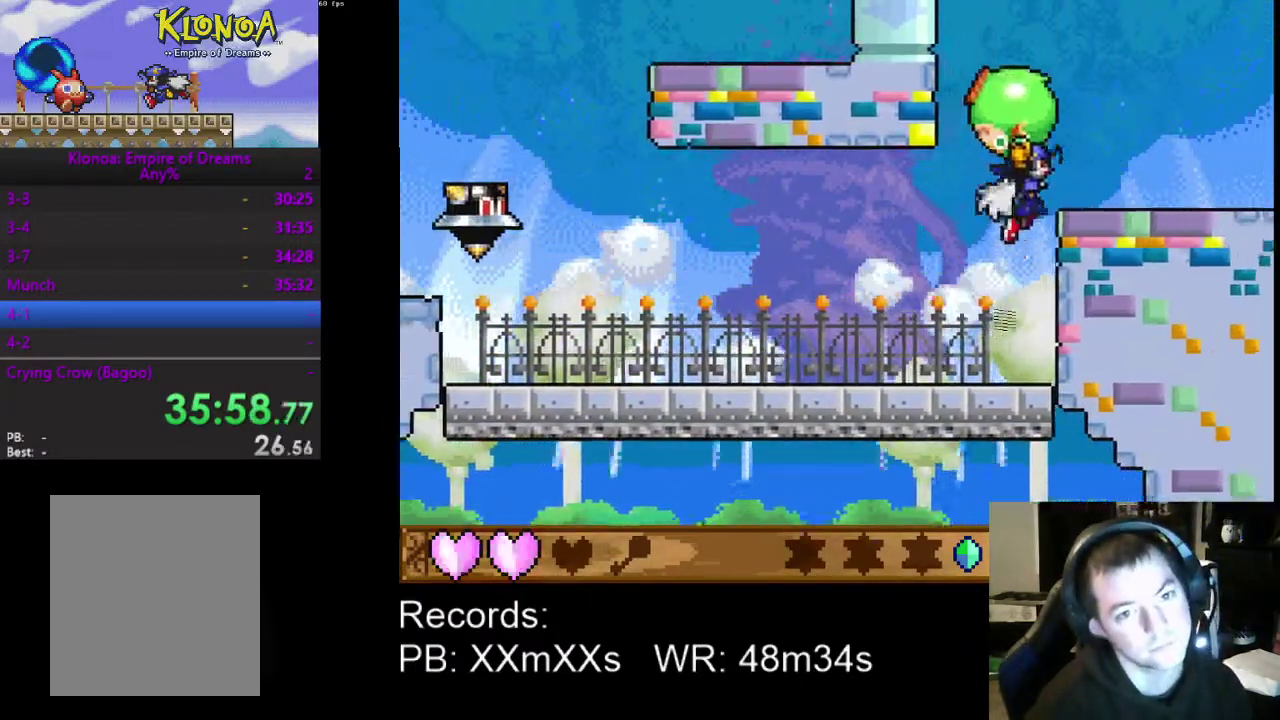
{"buttons": ["DPAD_RIGHT"], "left_stick": "center", "events": [[100, "A", "down"], [233, "A", "up"]]}
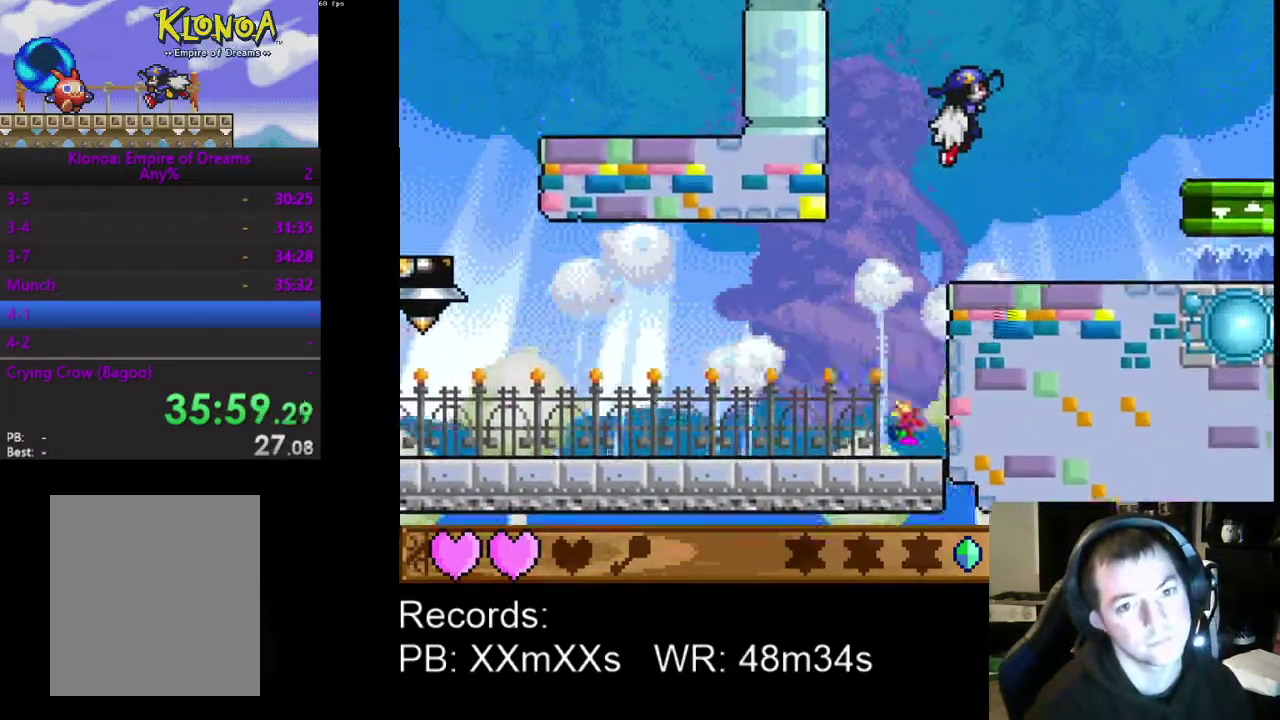
{"buttons": [], "left_stick": "center", "events": [[367, "DPAD_RIGHT", "up"]]}
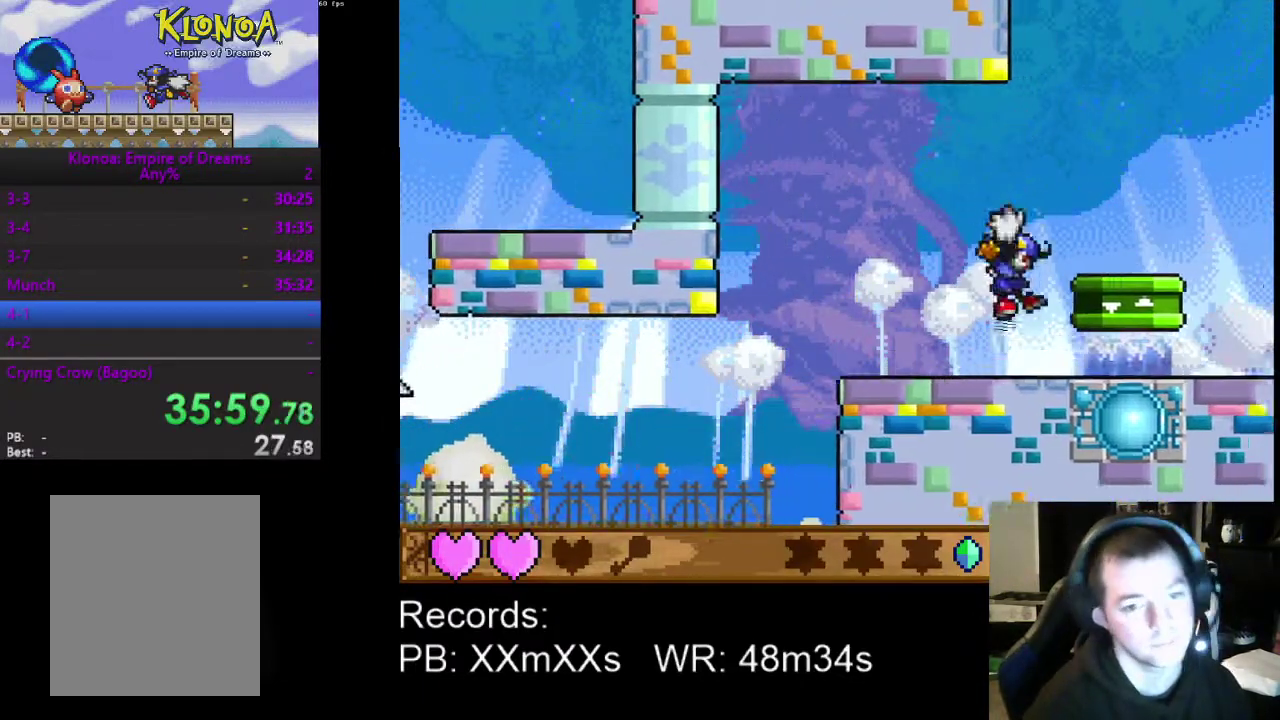
{"buttons": ["DPAD_RIGHT"], "left_stick": "center", "events": [[133, "A", "down"], [233, "DPAD_RIGHT", "down"], [333, "A", "up"]]}